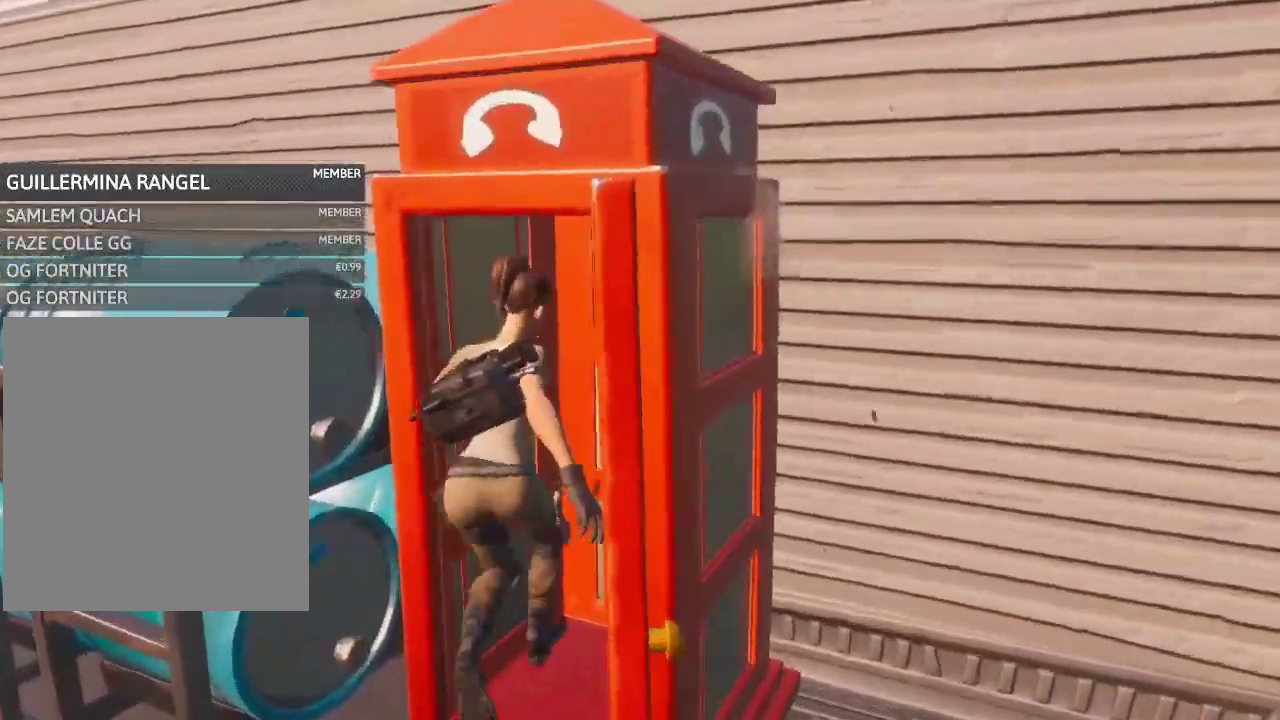
Gameplay with a controller (Xbox layout); each line is a JSON object with the inputs held at the frame after it (dt_ms = milliseconds from this image to that frame). "events" lists button and stick changes between this image and that frame as [ms after this image, input, new state], when the widget could be followed in between. This document gives stick clicks only as held states, not as events.
{"dt_ms": 700, "buttons": [], "left_stick": "center", "right_stick": "center", "events": [[133, "right_stick", "left"], [267, "left_stick", "up-right"], [333, "left_stick", "center"], [600, "right_stick", "center"]]}
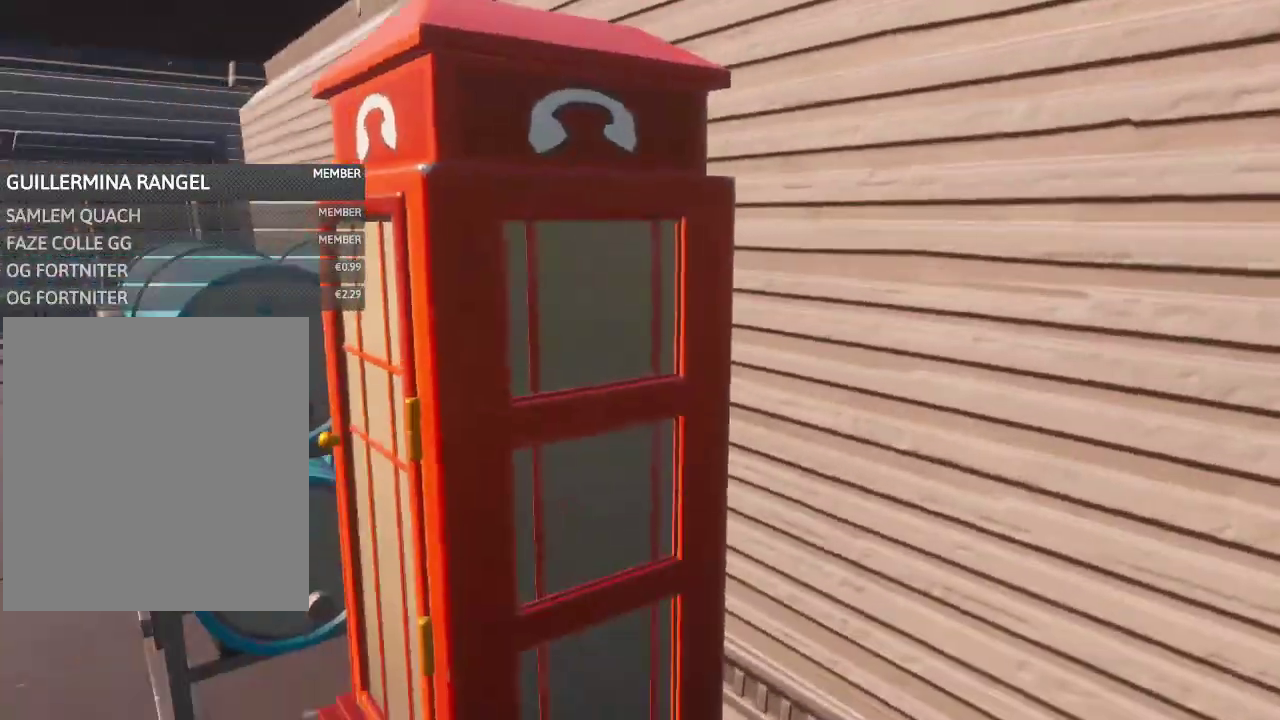
{"dt_ms": 300, "buttons": [], "left_stick": "center", "right_stick": "left", "events": [[233, "right_stick", "left"]]}
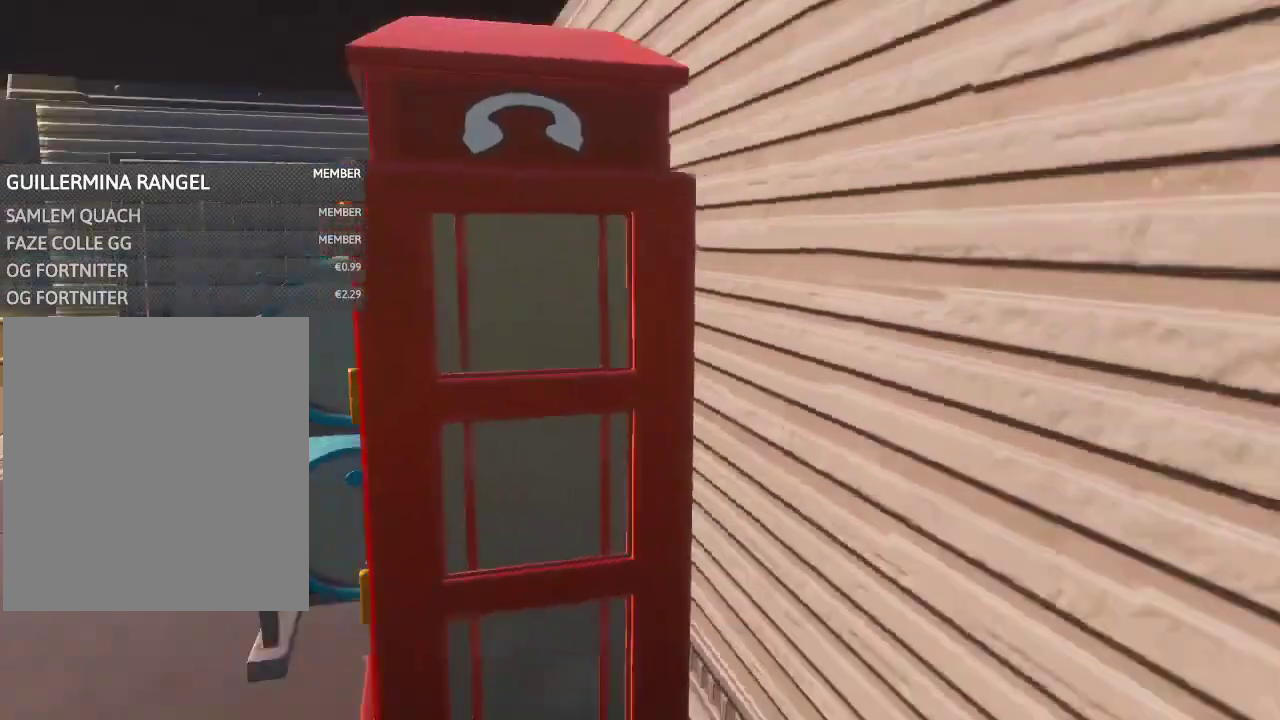
{"dt_ms": 500, "buttons": [], "left_stick": "center", "right_stick": "center", "events": [[200, "right_stick", "center"]]}
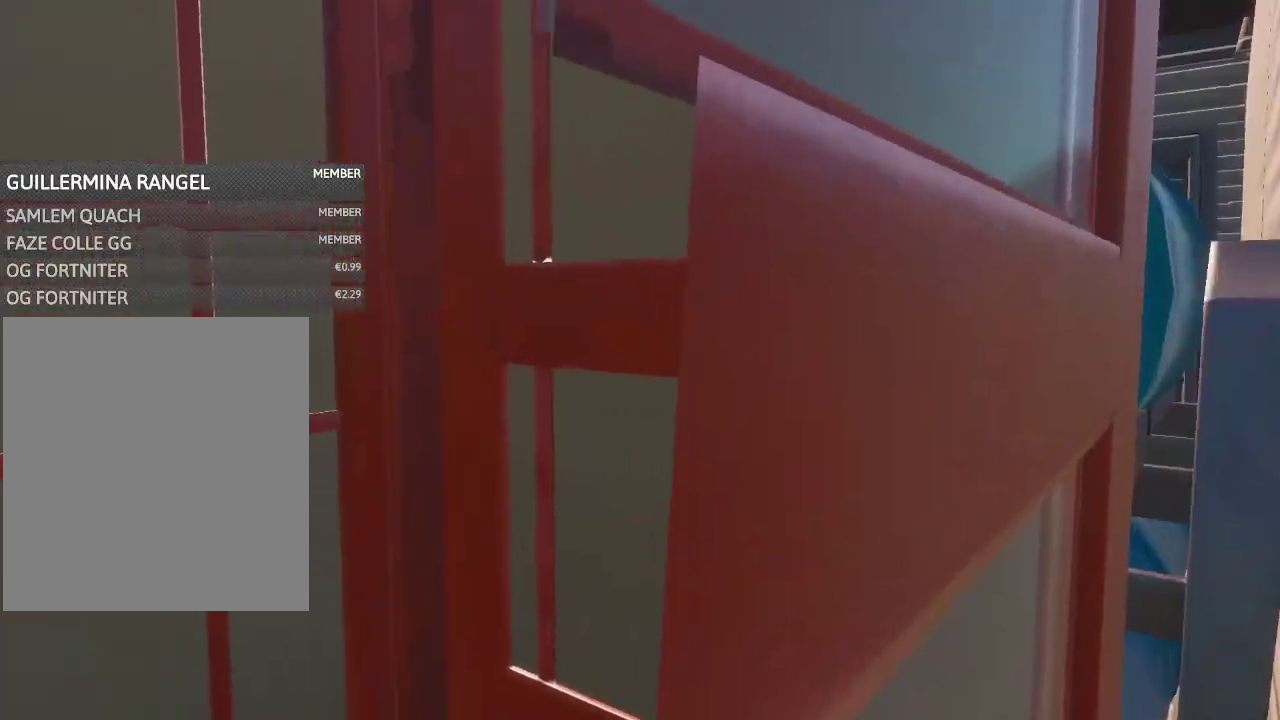
{"dt_ms": 500, "buttons": [], "left_stick": "center", "right_stick": "center", "events": []}
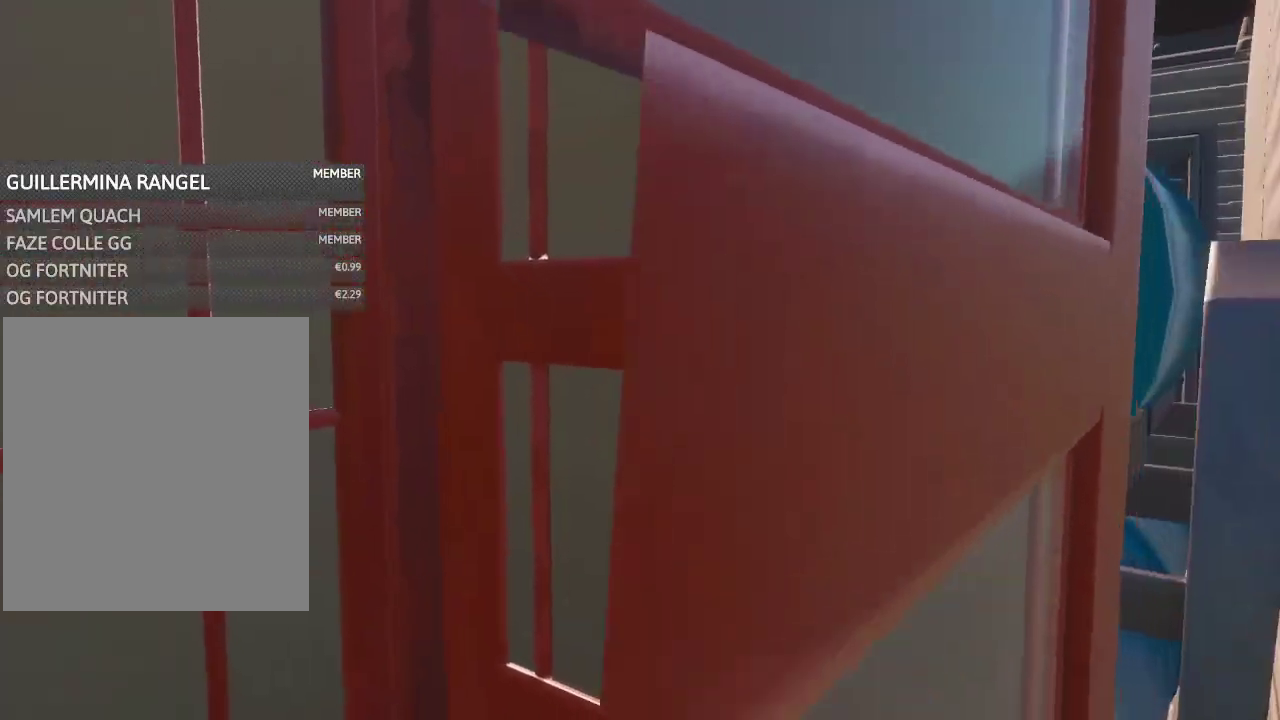
{"dt_ms": 400, "buttons": [], "left_stick": "center", "right_stick": "center", "events": []}
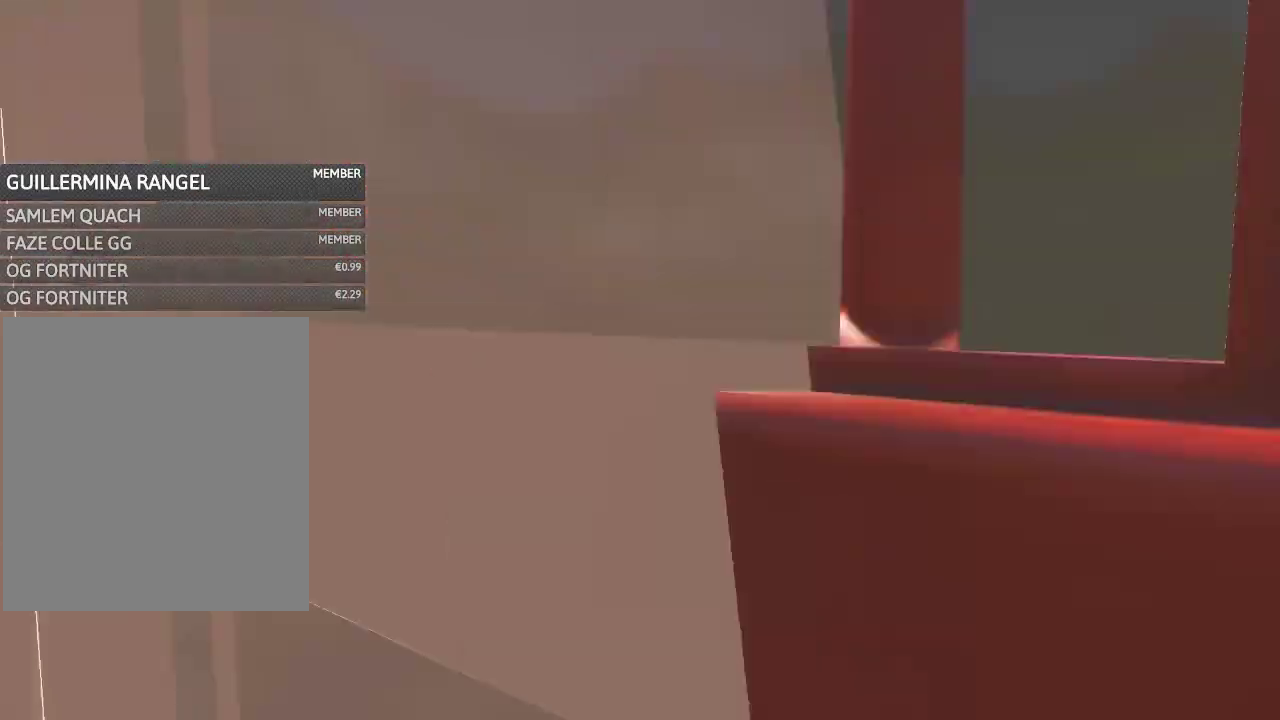
{"dt_ms": 600, "buttons": [], "left_stick": "up-left", "right_stick": "center", "events": [[600, "left_stick", "up-left"]]}
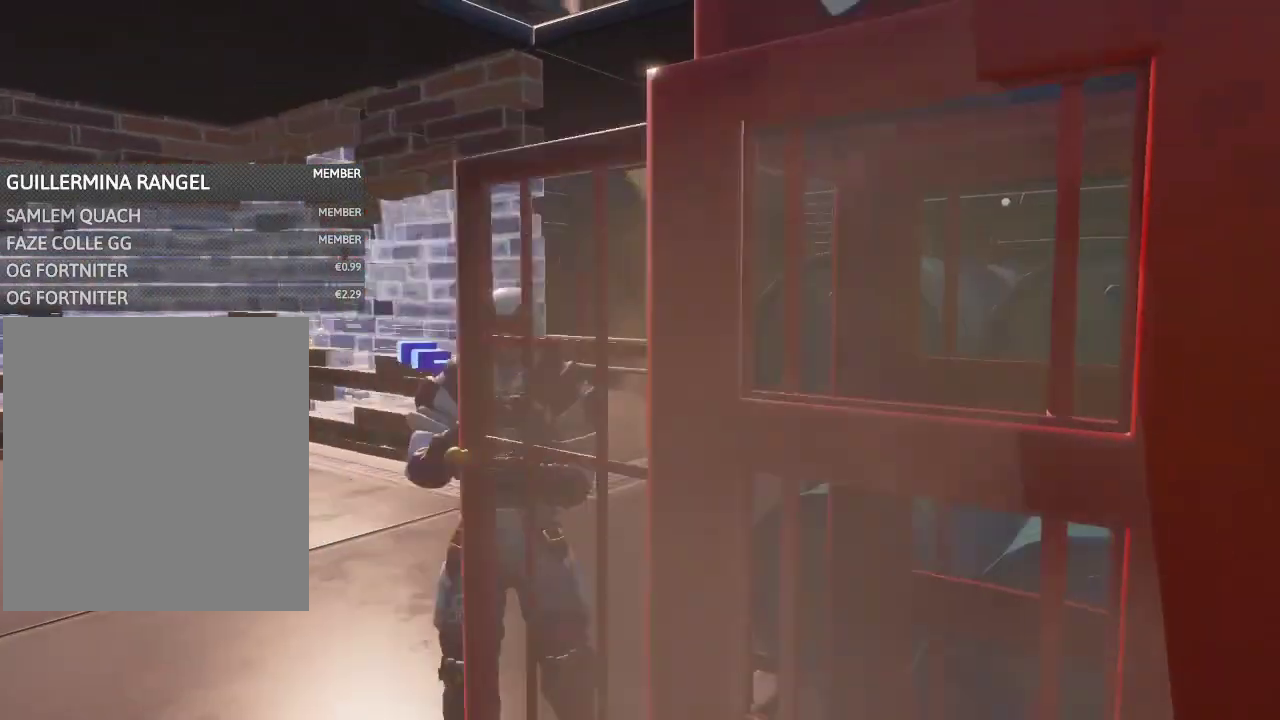
{"dt_ms": 300, "buttons": [], "left_stick": "up-left", "right_stick": "left", "events": [[233, "right_stick", "left"]]}
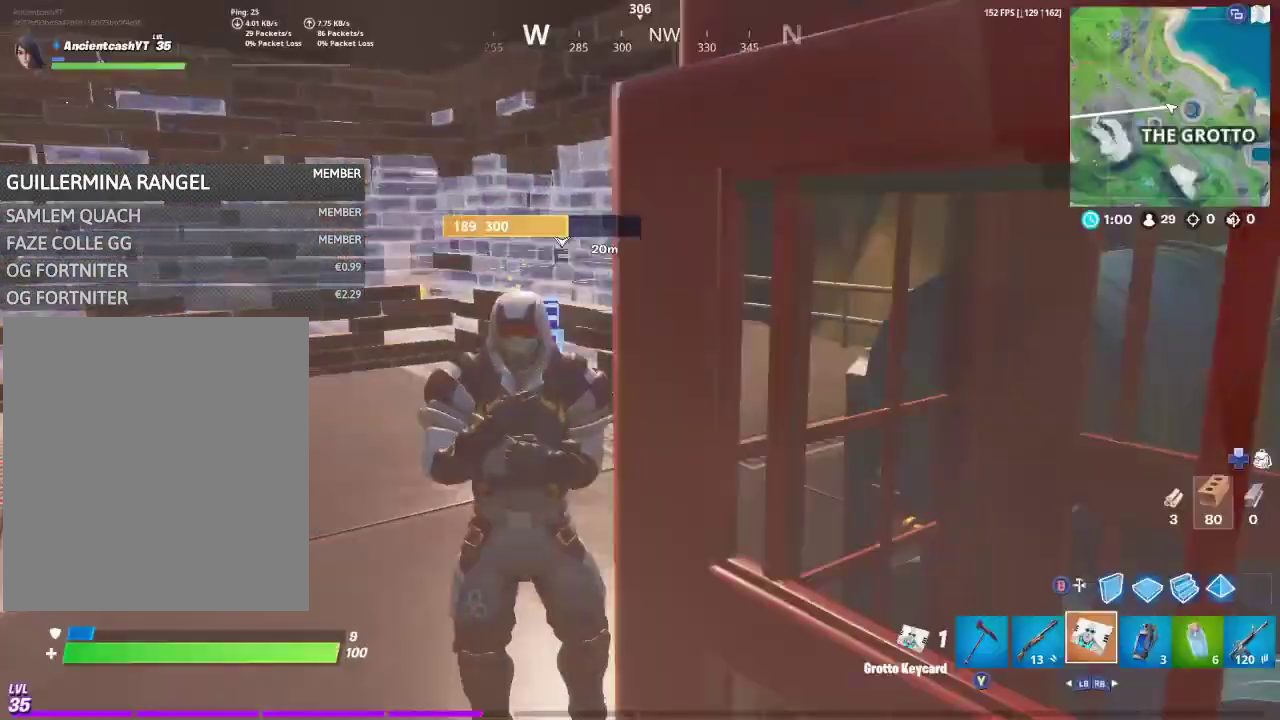
{"dt_ms": 800, "buttons": [], "left_stick": "up-right", "right_stick": "center", "events": [[33, "right_stick", "center"], [233, "left_stick", "up"], [400, "left_stick", "up-right"]]}
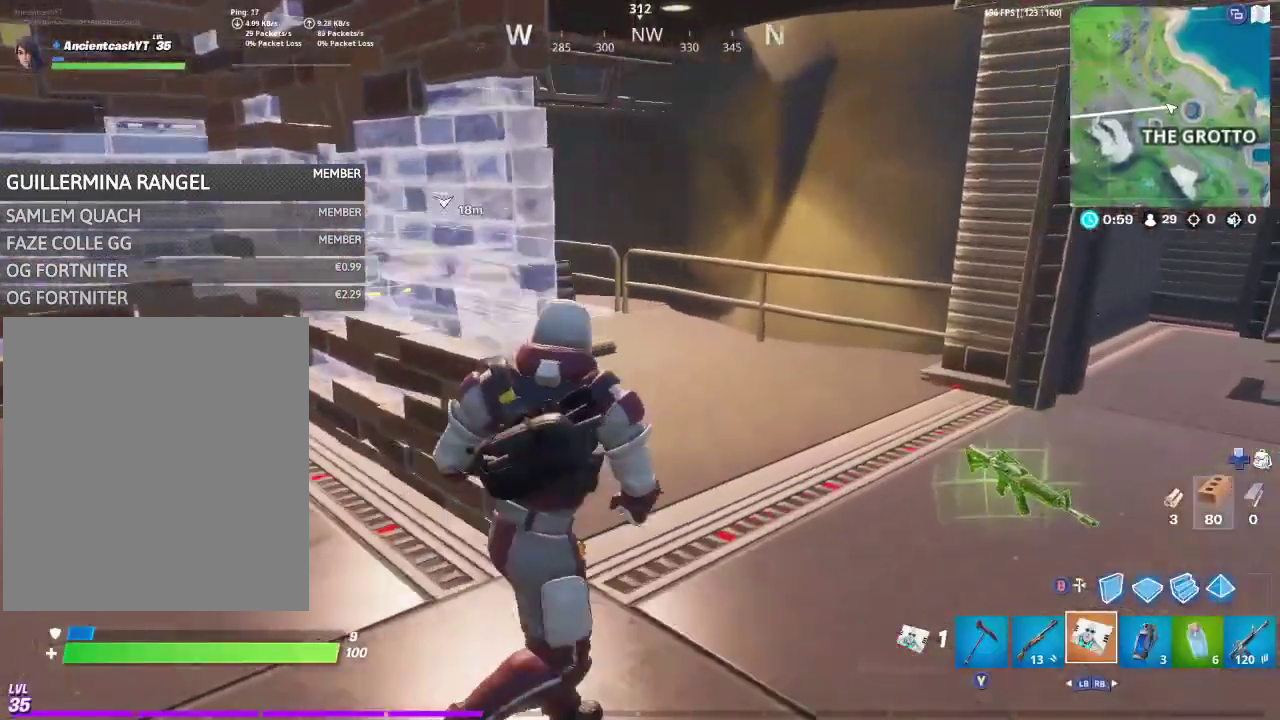
{"dt_ms": 400, "buttons": [], "left_stick": "up-right", "right_stick": "center", "events": [[67, "right_stick", "left"], [200, "right_stick", "center"]]}
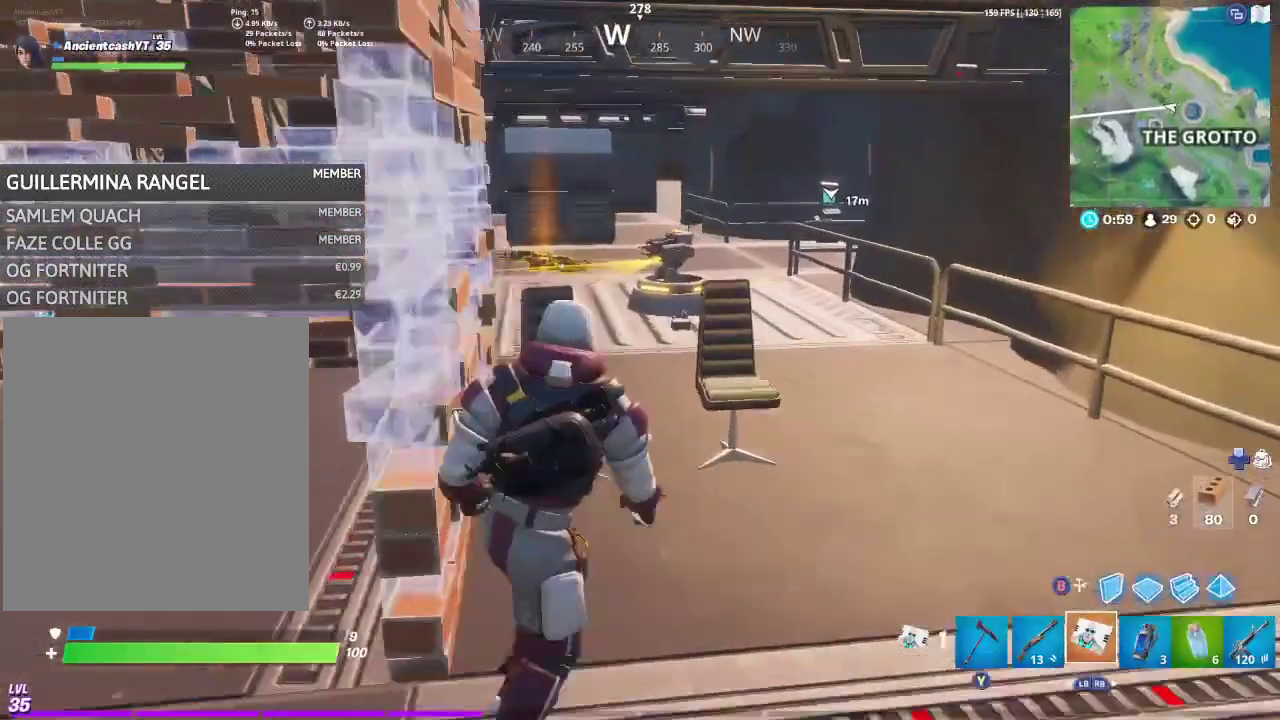
{"dt_ms": 400, "buttons": [], "left_stick": "up-right", "right_stick": "center", "events": []}
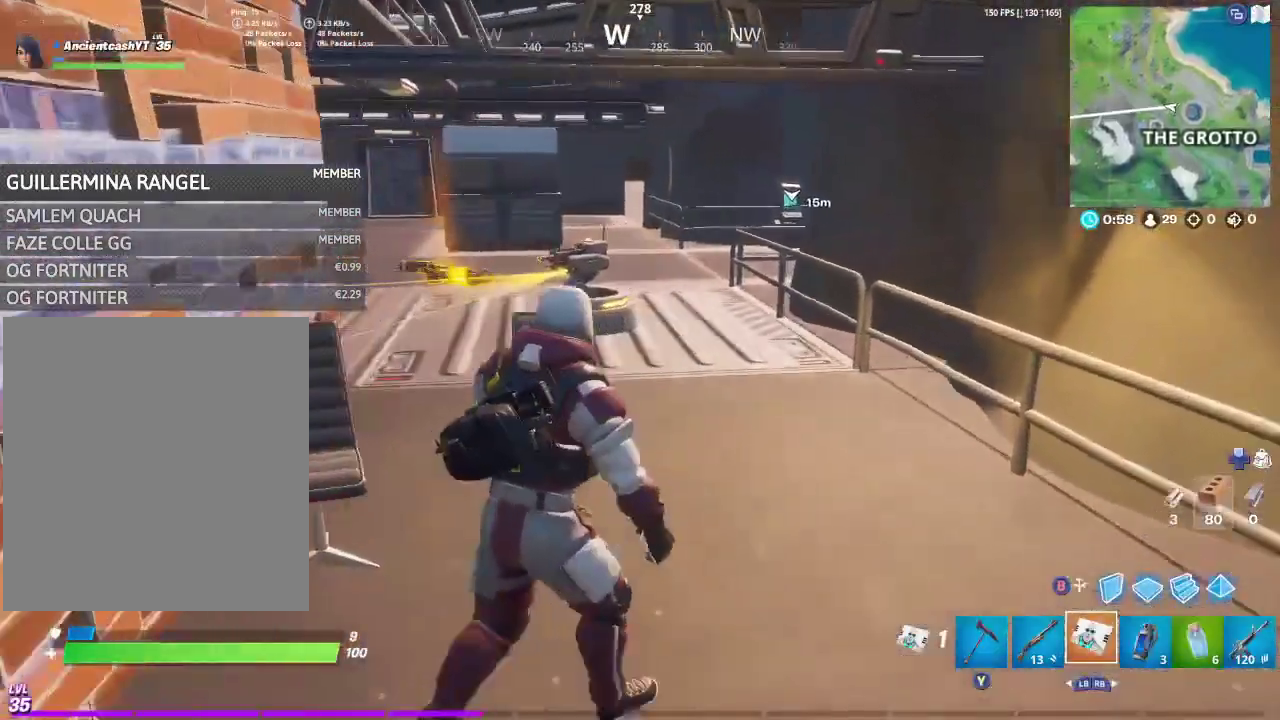
{"dt_ms": 700, "buttons": [], "left_stick": "up", "right_stick": "center", "events": [[400, "left_stick", "up"]]}
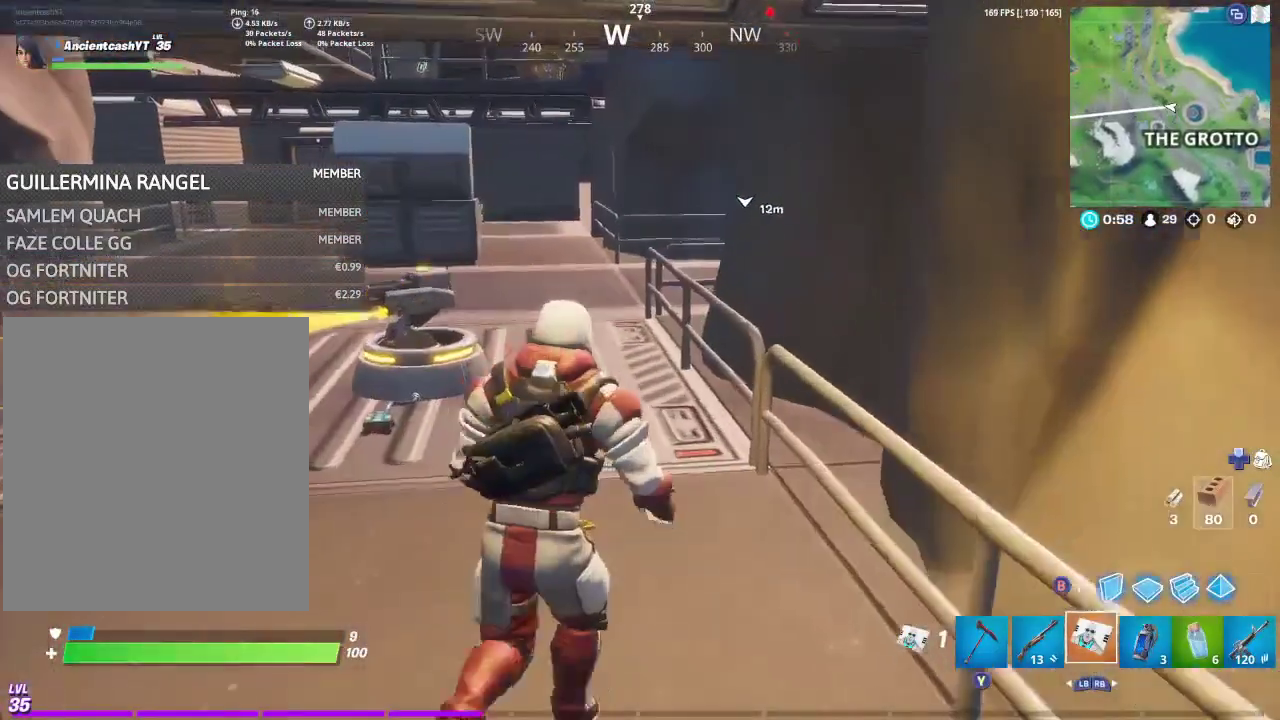
{"dt_ms": 400, "buttons": [], "left_stick": "up", "right_stick": "center", "events": []}
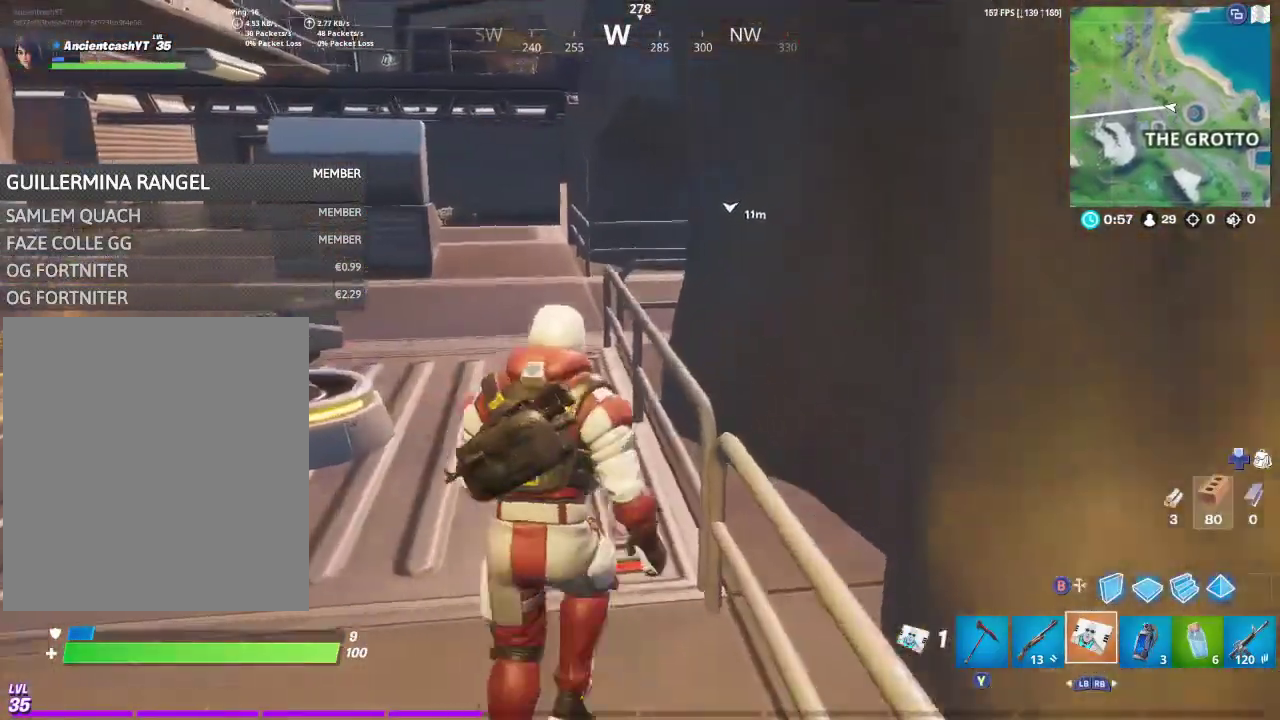
{"dt_ms": 400, "buttons": [], "left_stick": "up", "right_stick": "center", "events": []}
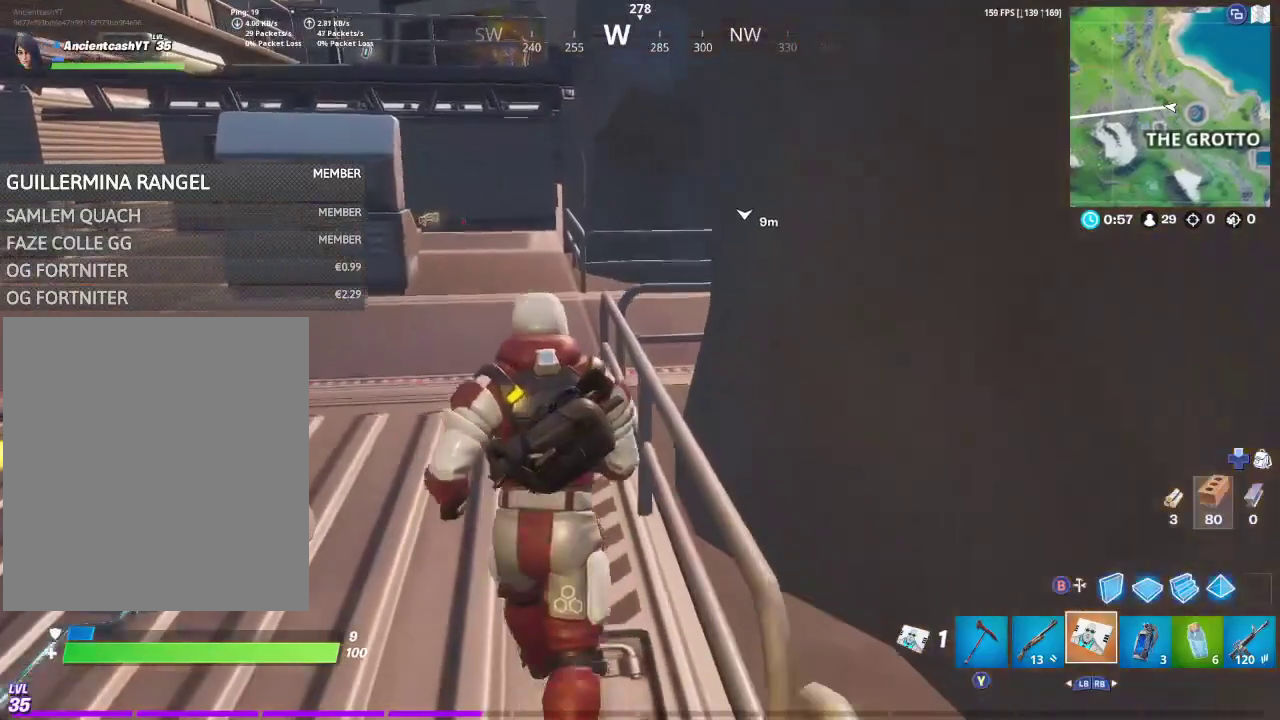
{"dt_ms": 800, "buttons": [], "left_stick": "up", "right_stick": "center", "events": []}
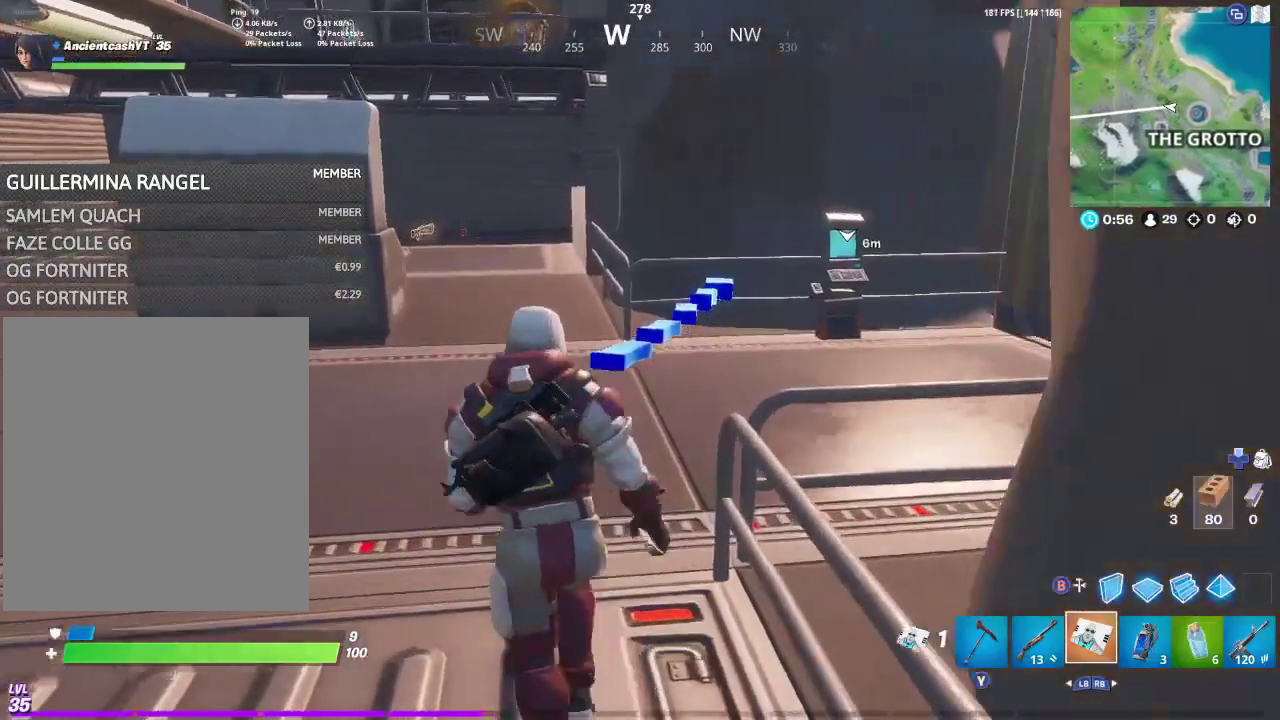
{"dt_ms": 300, "buttons": [], "left_stick": "up", "right_stick": "center", "events": [[67, "right_stick", "right"], [200, "right_stick", "center"]]}
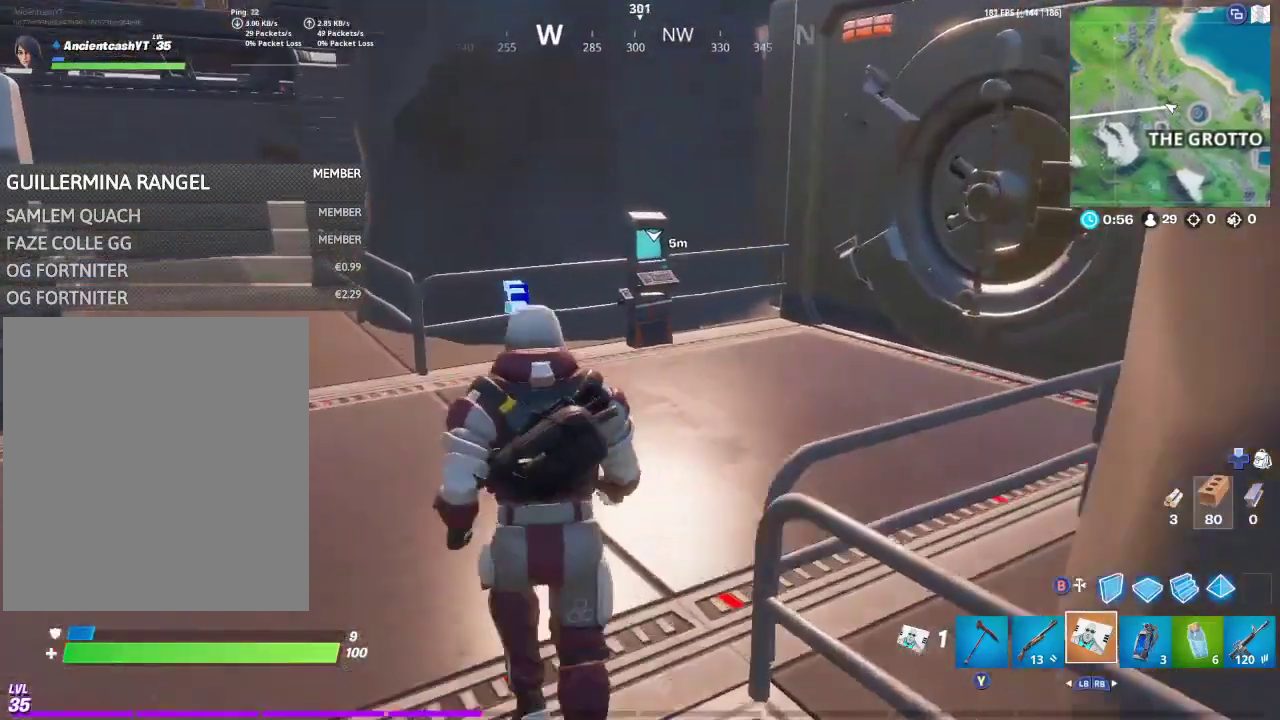
{"dt_ms": 500, "buttons": [], "left_stick": "up", "right_stick": "center", "events": []}
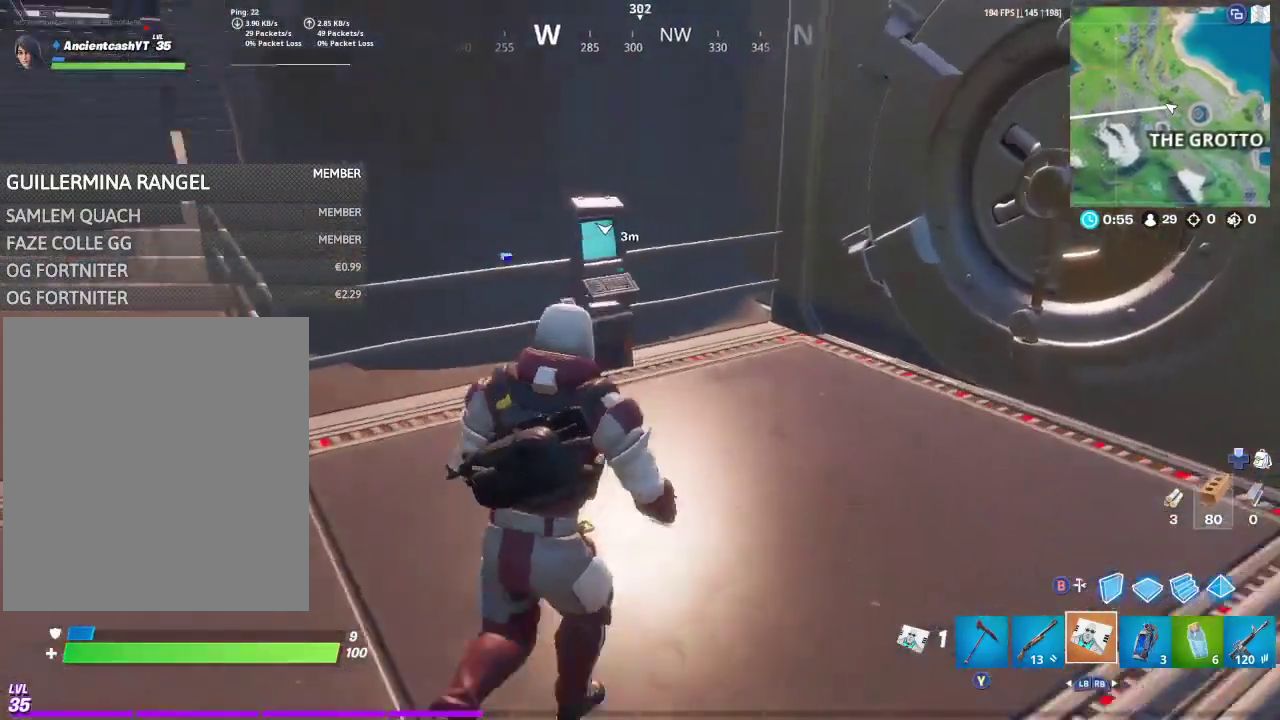
{"dt_ms": 500, "buttons": [], "left_stick": "up-left", "right_stick": "center", "events": [[367, "left_stick", "up-left"]]}